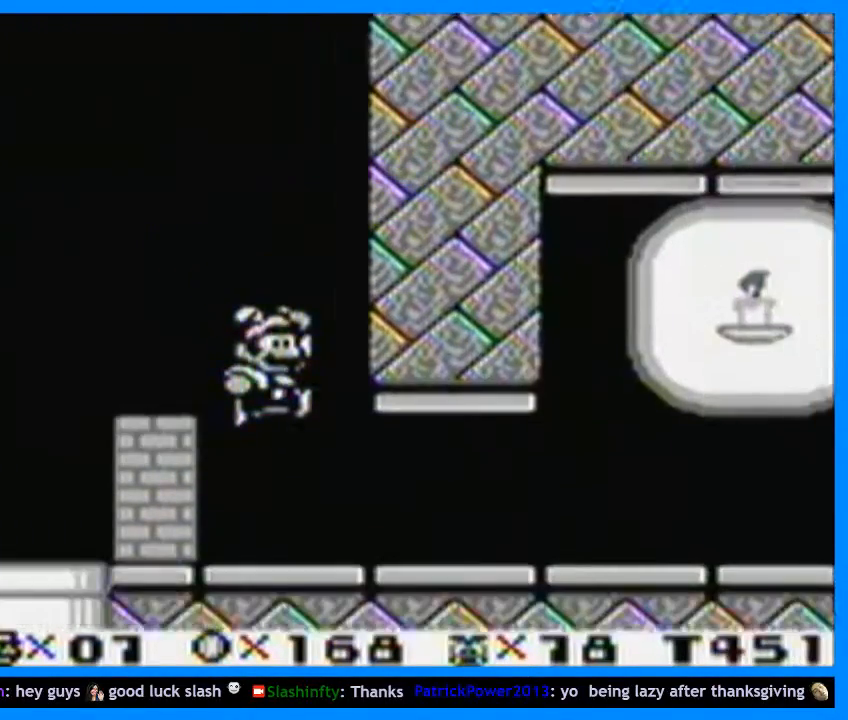
Gameplay with a controller (Nintendo layout); each line is a JSON object with the inputs held at the frame after it. "events" lists button and stick changes between this image and that frame as [ms after this image, input, new state], when the widget could be followed in between. Not read: L3 R3.
{"buttons": ["B", "Y", "DPAD_RIGHT"], "events": [[400, "B", "down"]]}
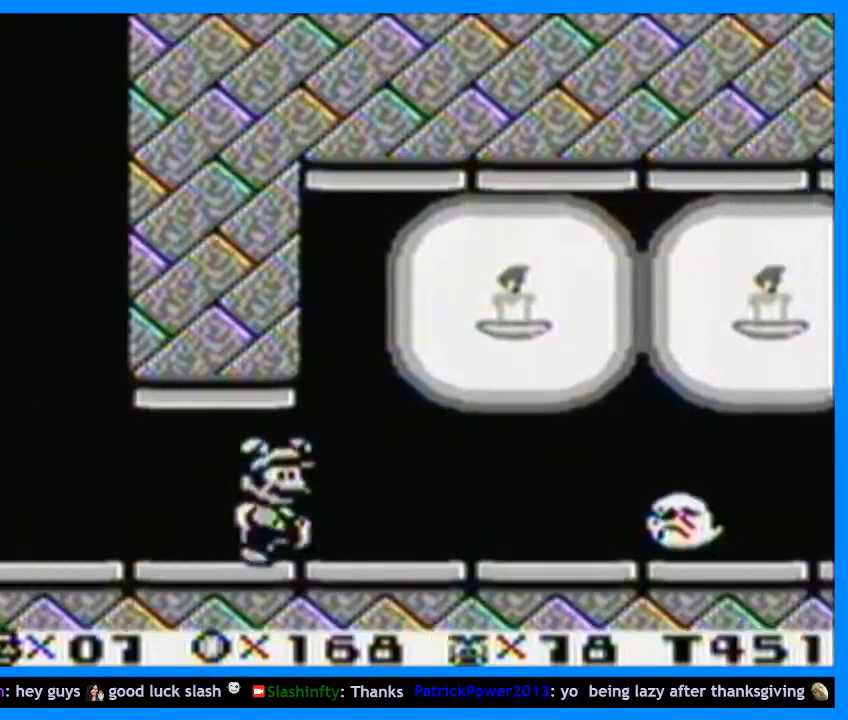
{"buttons": ["B", "Y", "DPAD_RIGHT"], "events": [[133, "B", "up"], [267, "B", "down"], [400, "B", "up"], [433, "B", "down"]]}
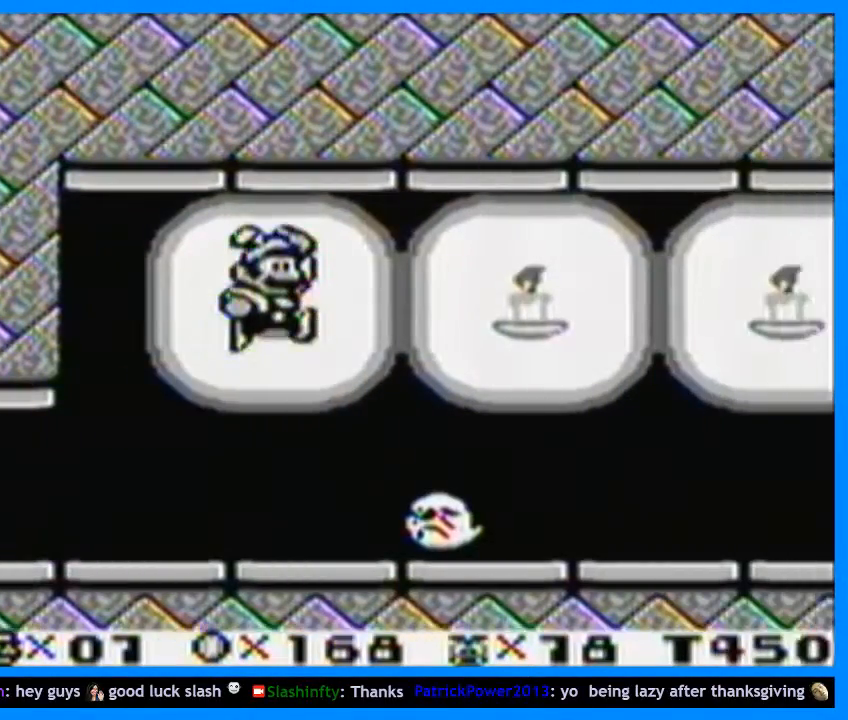
{"buttons": ["Y", "DPAD_RIGHT"], "events": [[67, "B", "up"], [133, "B", "down"], [233, "B", "up"]]}
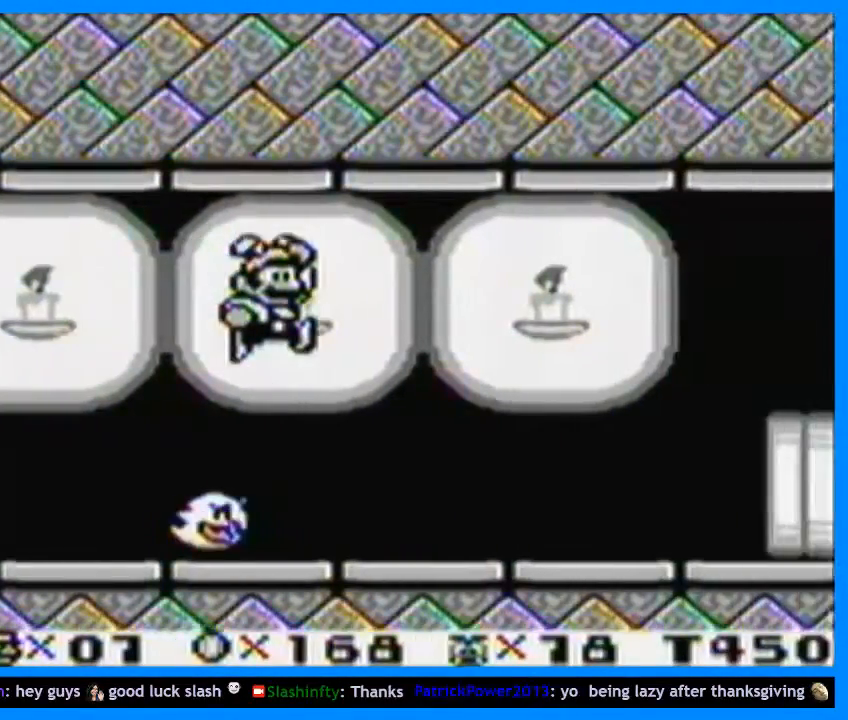
{"buttons": ["Y", "DPAD_RIGHT"], "events": []}
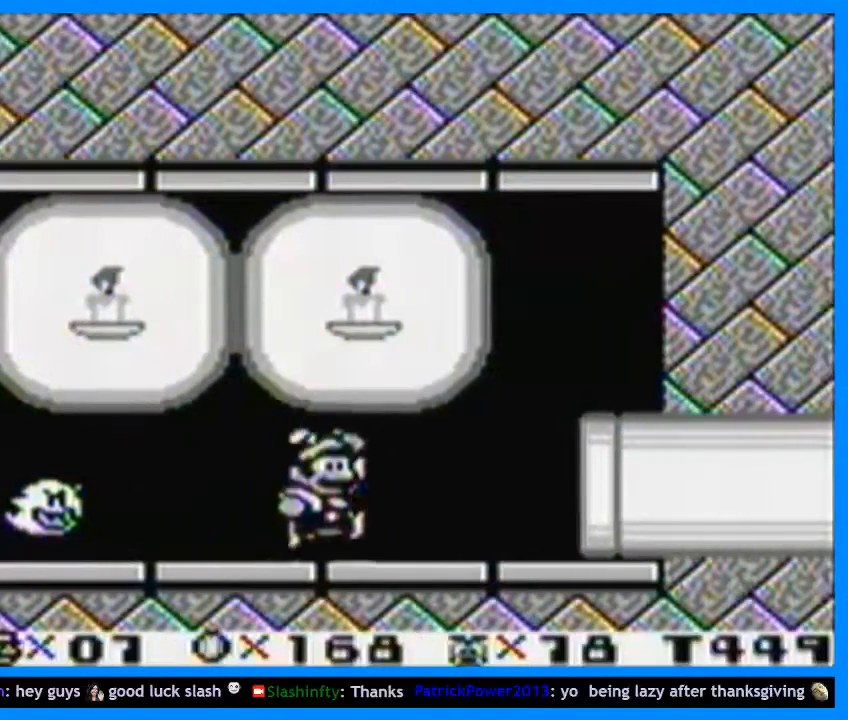
{"buttons": ["Y", "DPAD_RIGHT"], "events": []}
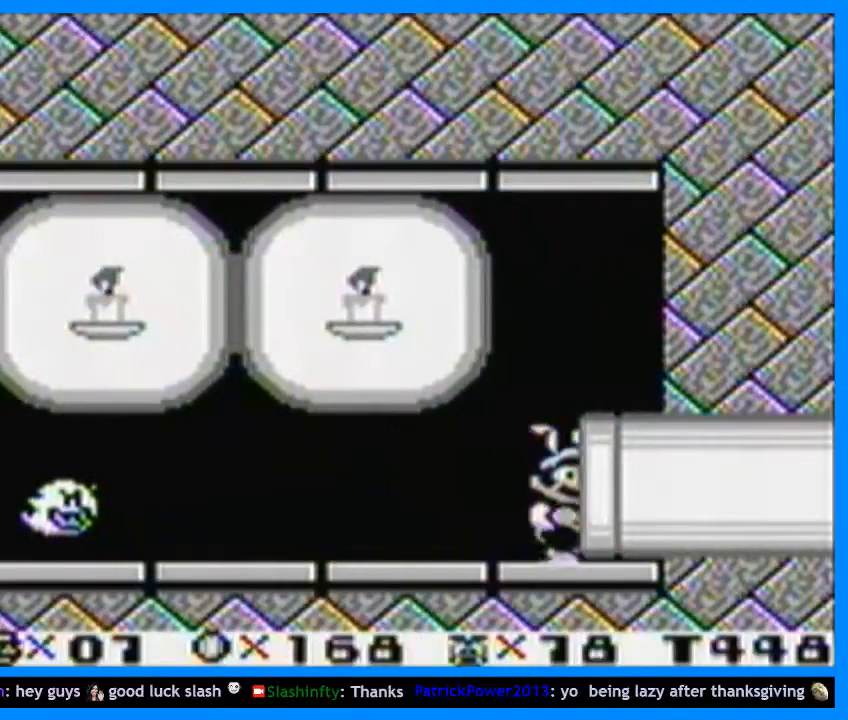
{"buttons": [], "events": [[100, "DPAD_RIGHT", "up"], [100, "Y", "up"]]}
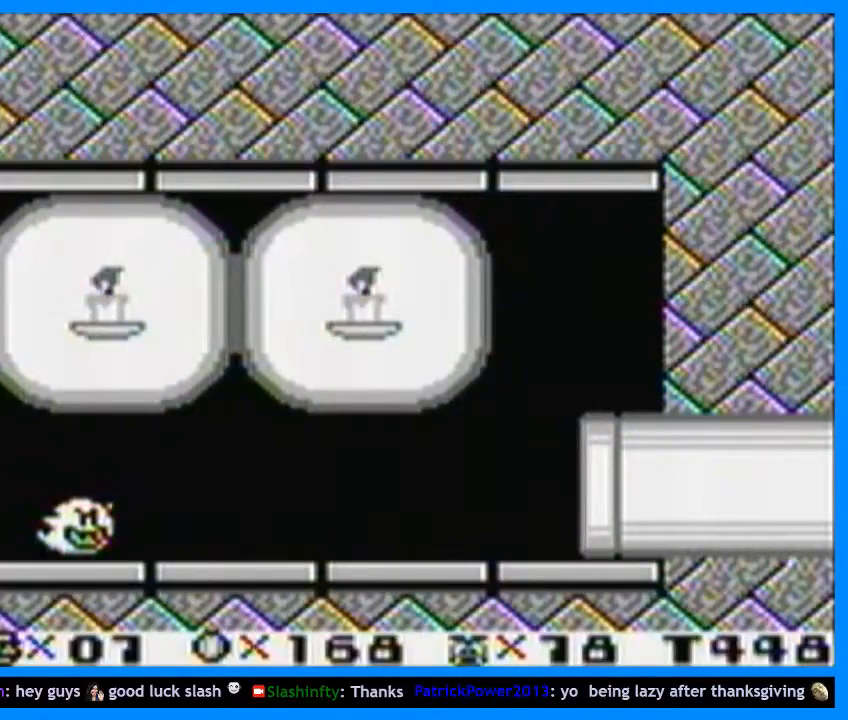
{"buttons": [], "events": []}
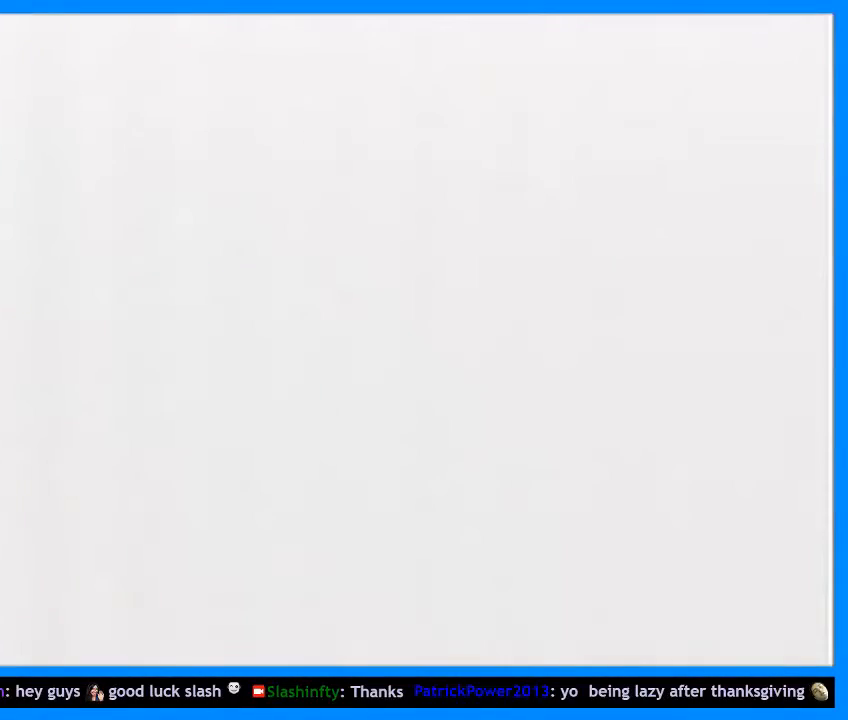
{"buttons": [], "events": []}
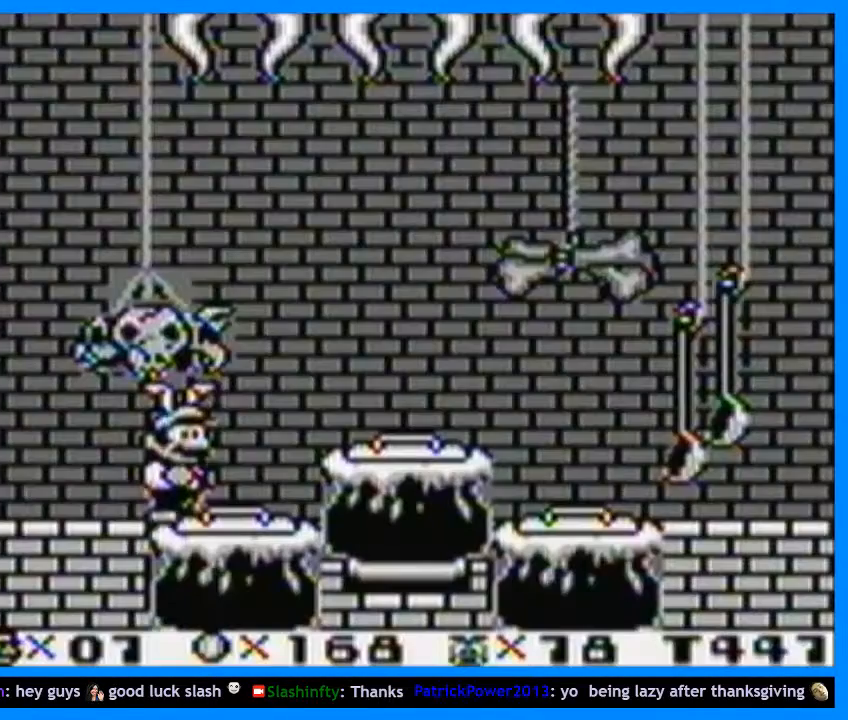
{"buttons": [], "events": []}
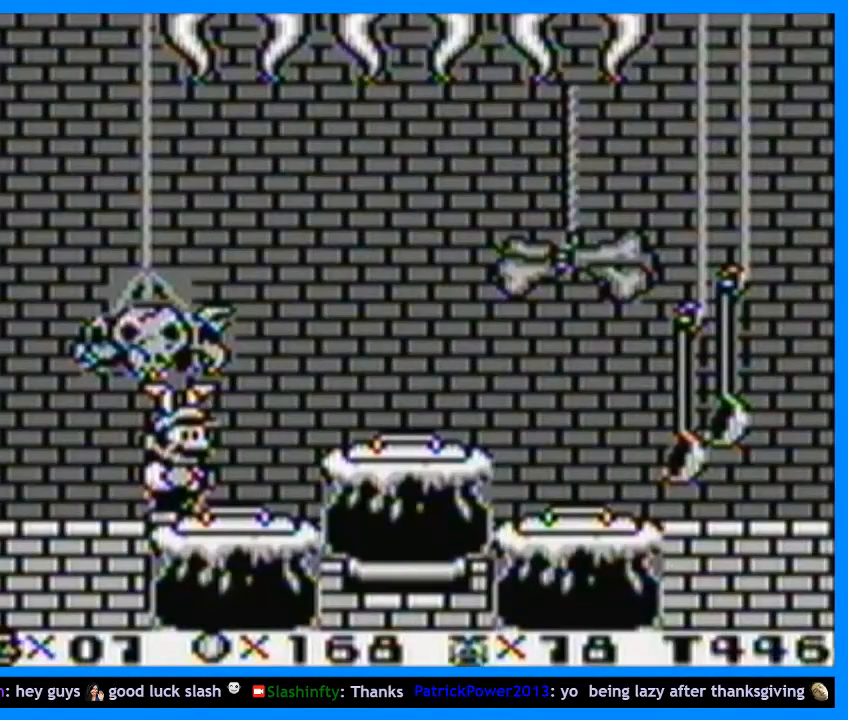
{"buttons": [], "events": []}
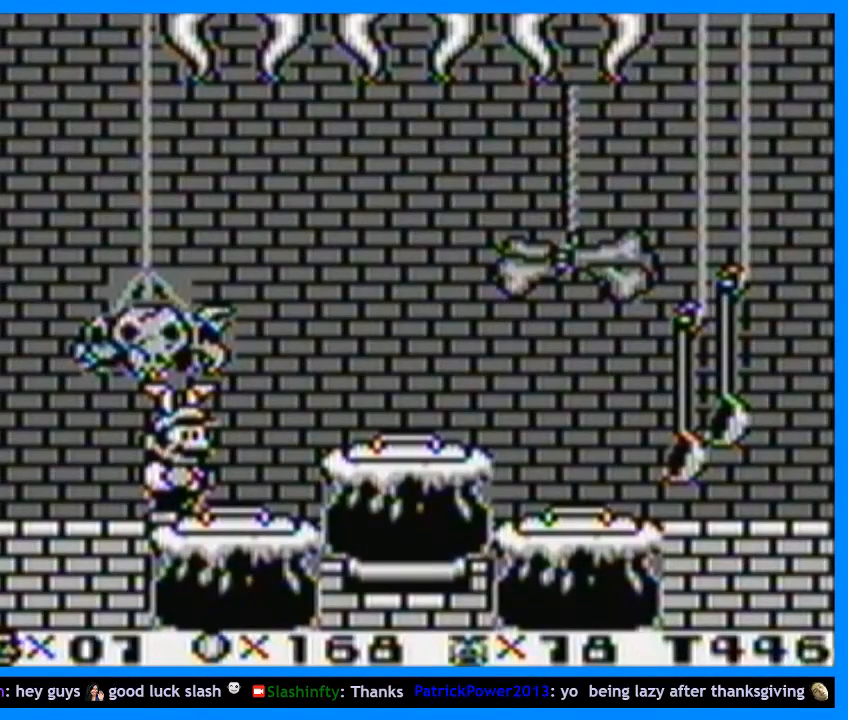
{"buttons": [], "events": []}
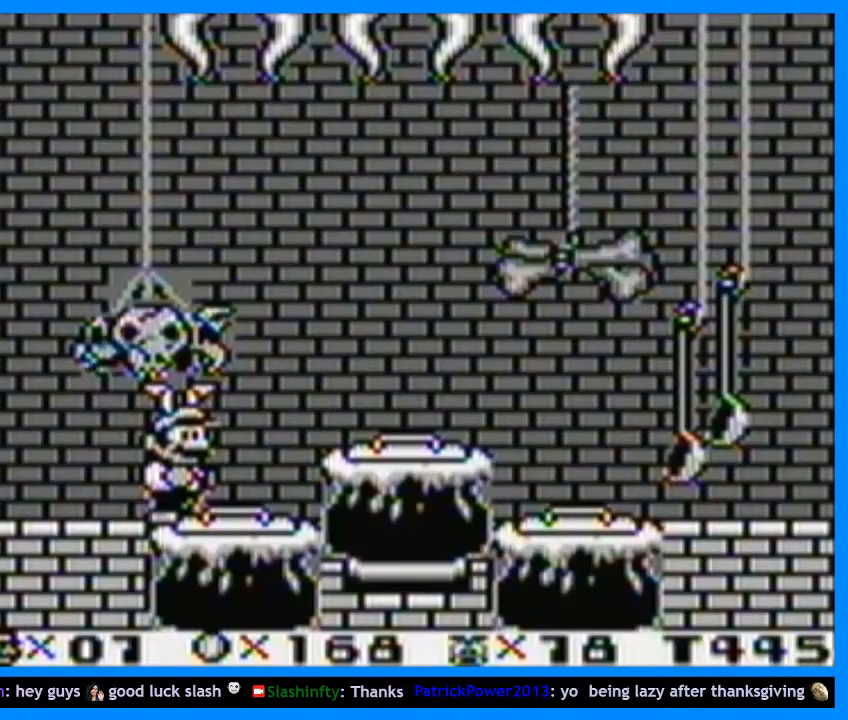
{"buttons": [], "events": []}
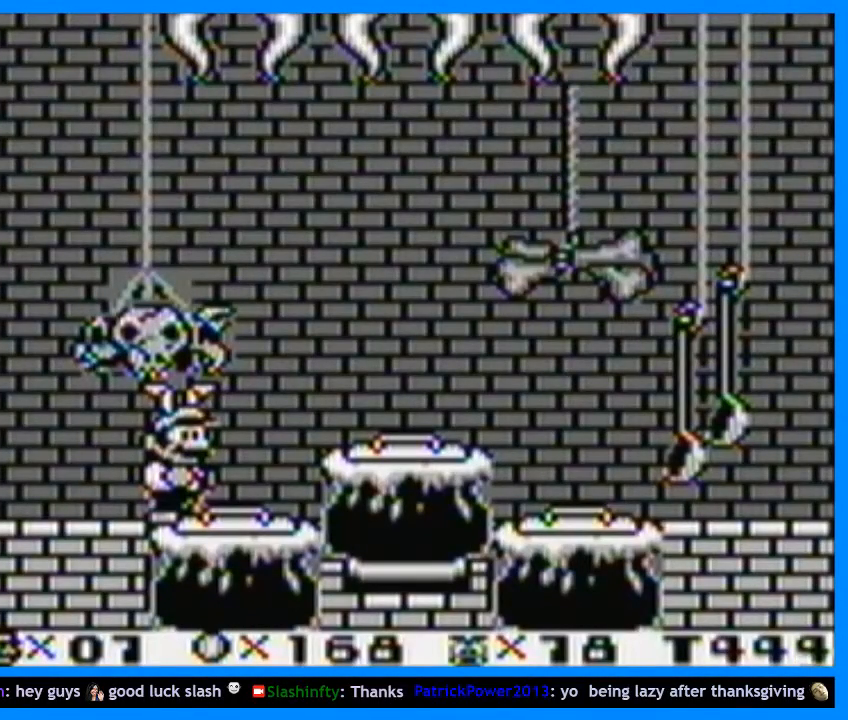
{"buttons": [], "events": []}
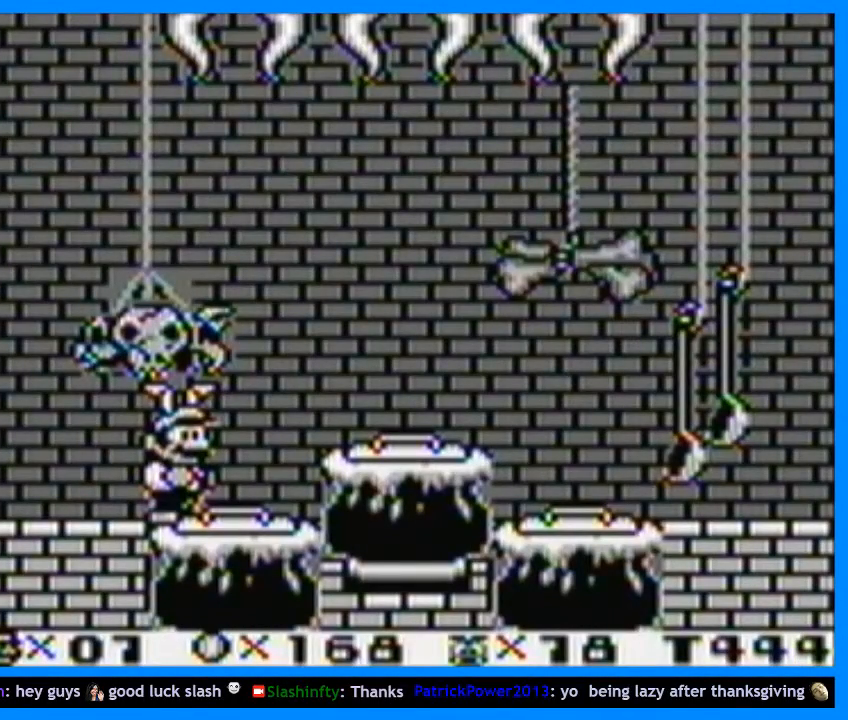
{"buttons": [], "events": []}
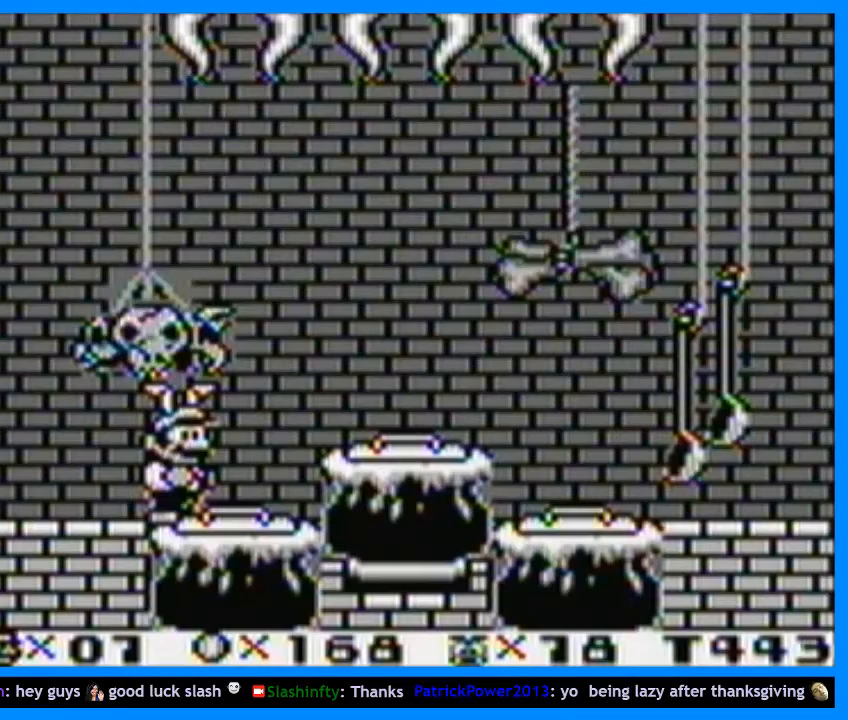
{"buttons": ["Y"], "events": [[233, "Y", "down"]]}
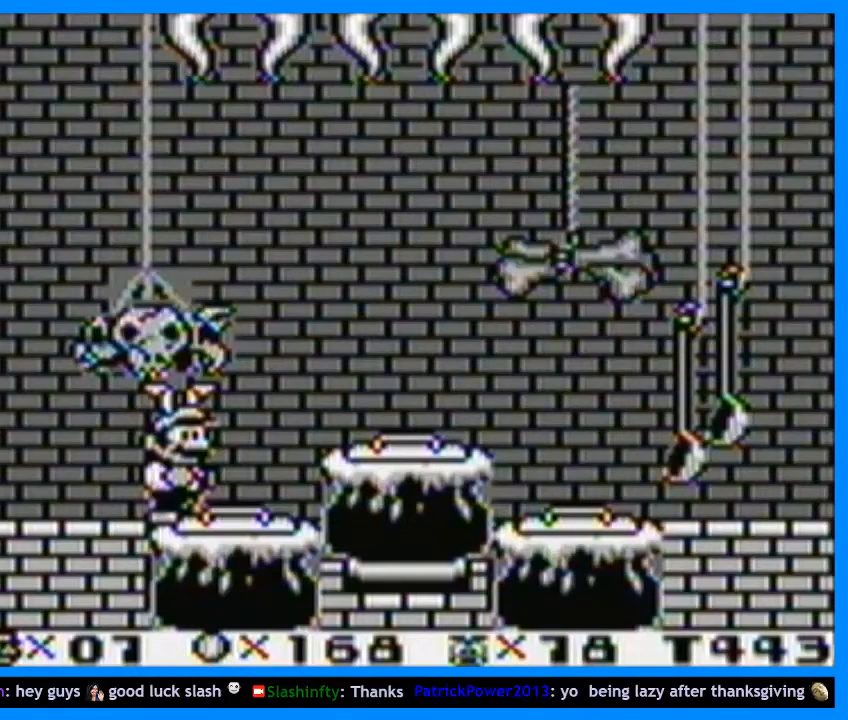
{"buttons": ["Y"], "events": []}
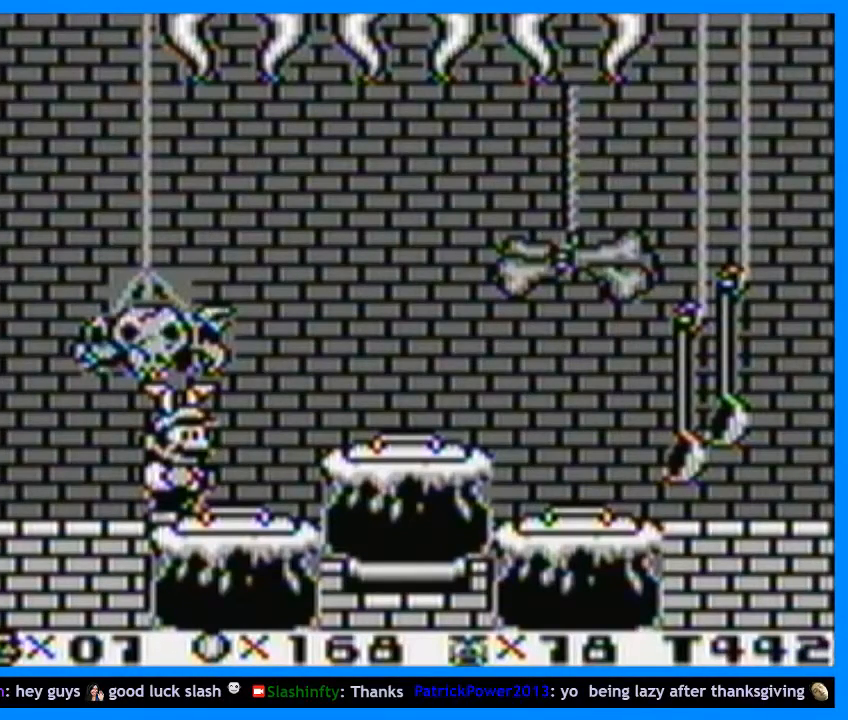
{"buttons": ["Y", "DPAD_RIGHT"], "events": [[133, "DPAD_RIGHT", "down"]]}
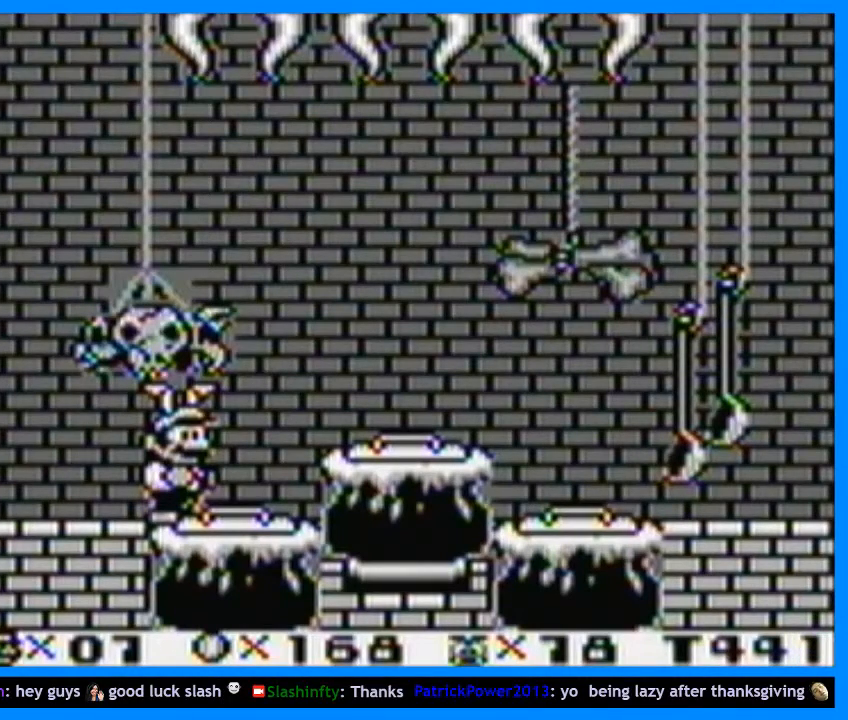
{"buttons": ["B", "Y", "DPAD_RIGHT"], "events": [[500, "B", "down"]]}
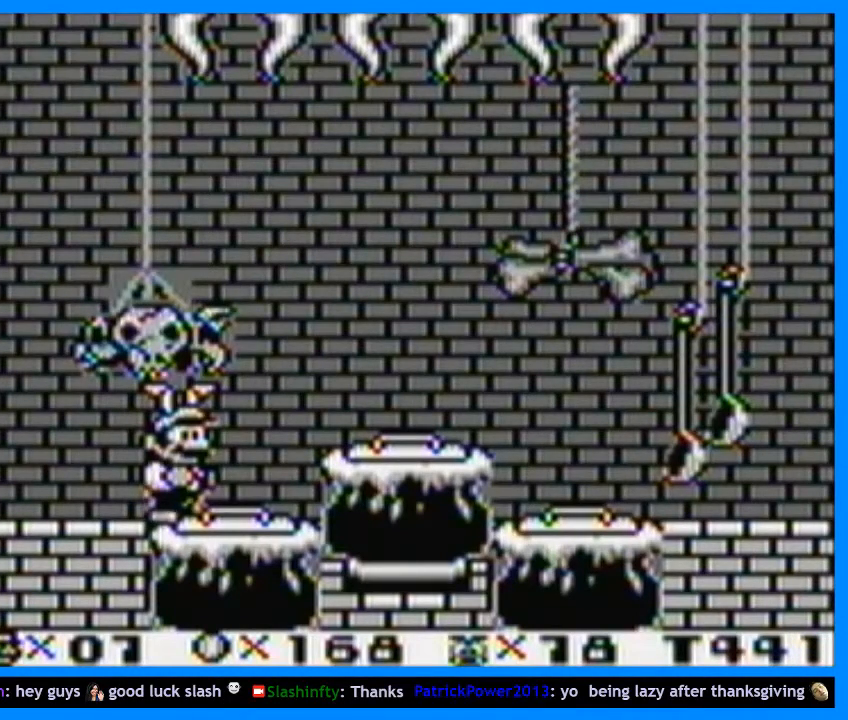
{"buttons": ["Y"], "events": [[67, "B", "up"], [500, "DPAD_RIGHT", "up"]]}
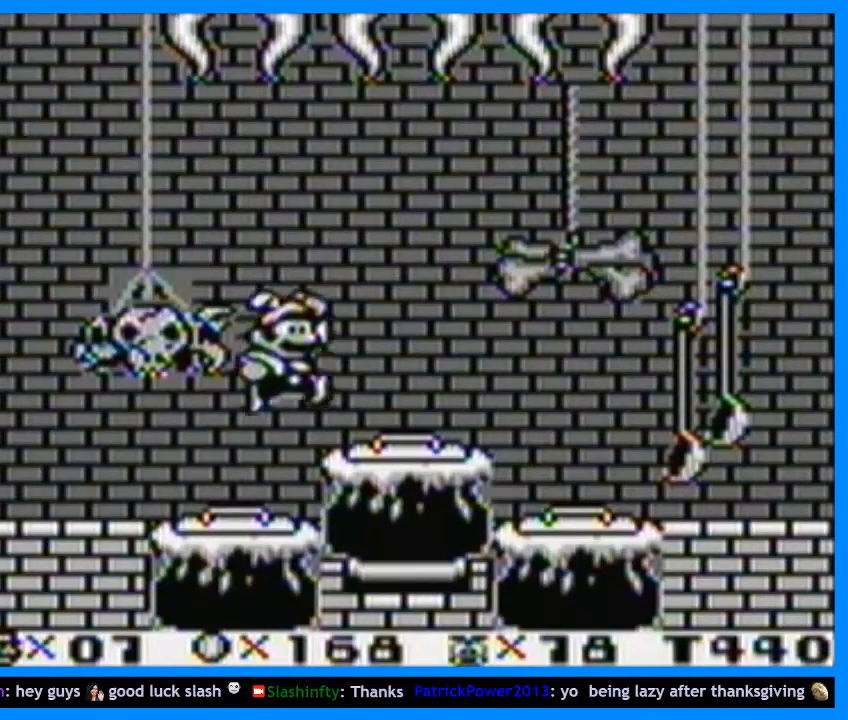
{"buttons": ["Y"], "events": [[133, "DPAD_LEFT", "down"], [333, "DPAD_LEFT", "up"]]}
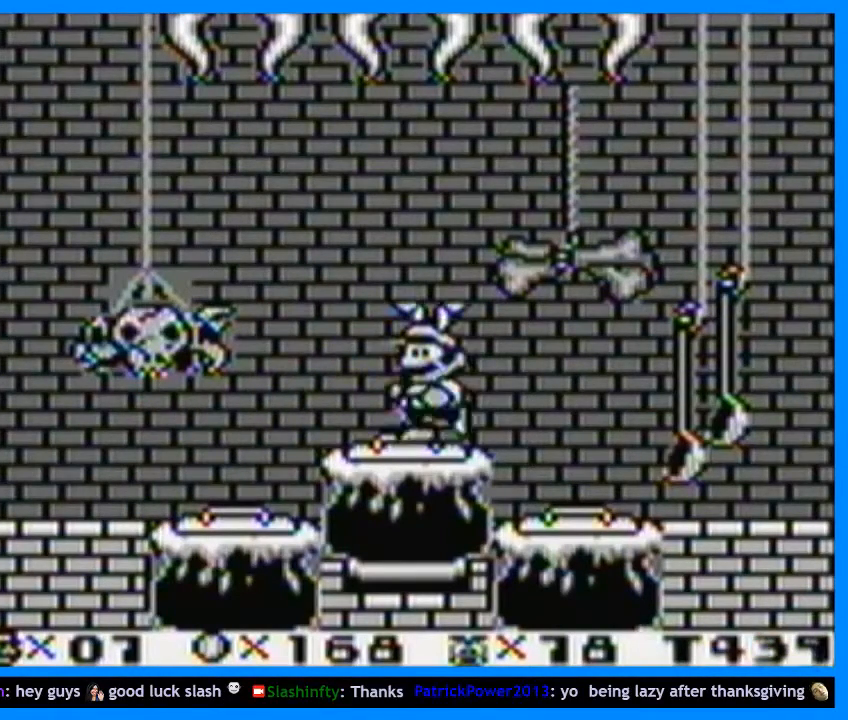
{"buttons": ["Y"], "events": [[300, "DPAD_RIGHT", "down"], [433, "DPAD_RIGHT", "up"]]}
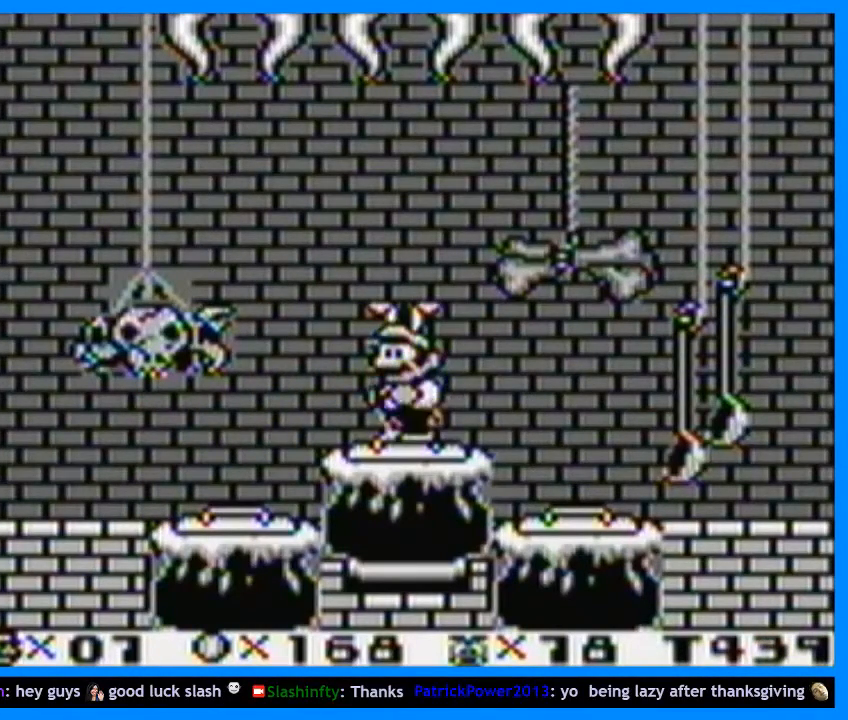
{"buttons": ["Y", "DPAD_LEFT"], "events": [[467, "DPAD_LEFT", "down"]]}
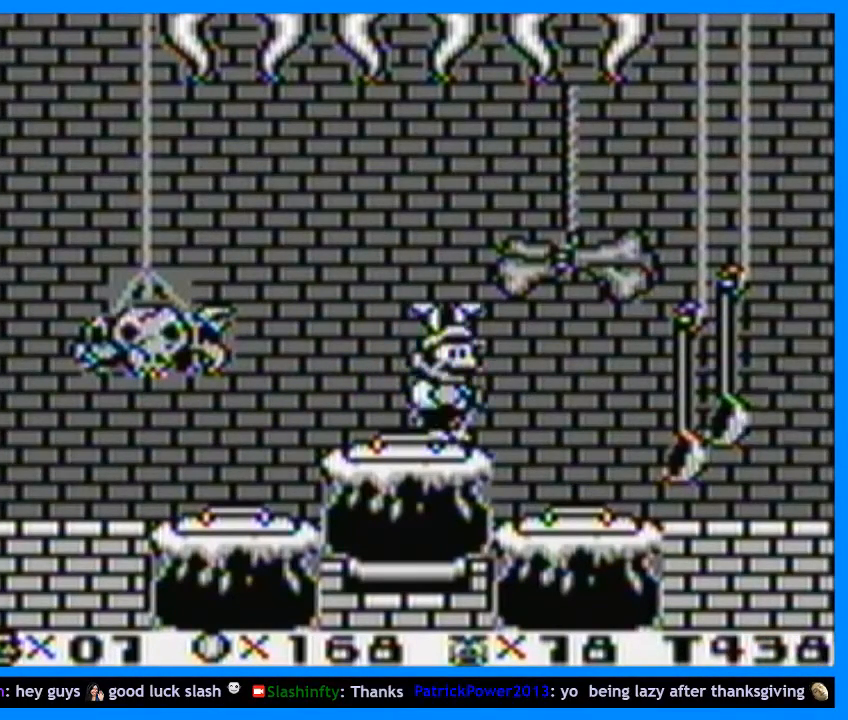
{"buttons": ["B", "Y", "DPAD_RIGHT"], "events": [[167, "DPAD_LEFT", "up"], [200, "DPAD_RIGHT", "down"], [500, "B", "down"]]}
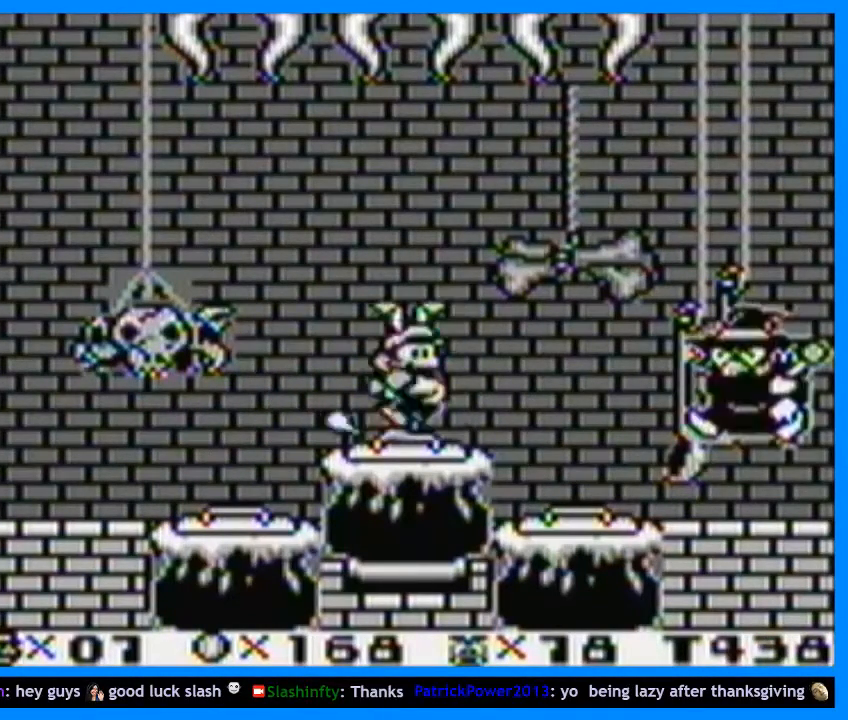
{"buttons": ["Y", "DPAD_RIGHT"], "events": [[167, "B", "up"], [300, "B", "down"], [467, "B", "up"]]}